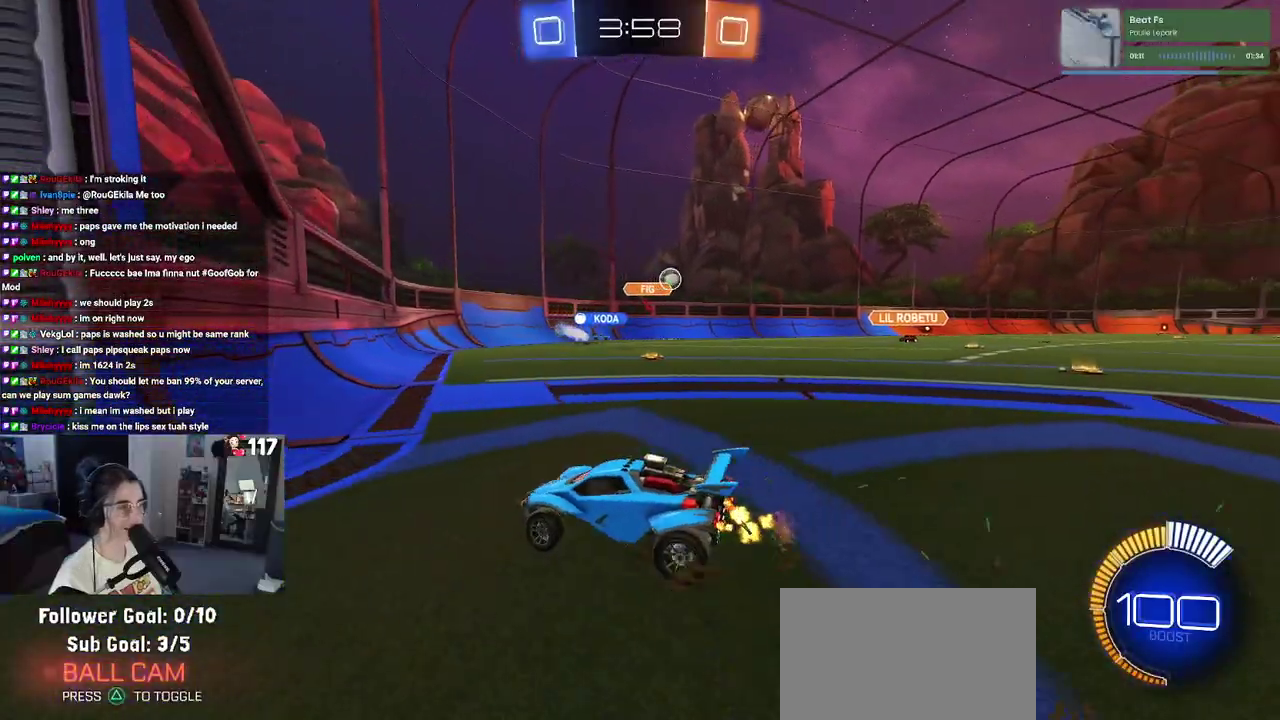
Gameplay with a controller (PlayStation layout); each line is a JSON object with the inputs held at the frame after it. "events" lists button and stick changes between this image and that frame as [ms after this image, input, new state], when the widget could be followed in between.
{"buttons": ["R2"], "left_stick": "right", "right_stick": "center", "events": [[33, "SQUARE", "up"]]}
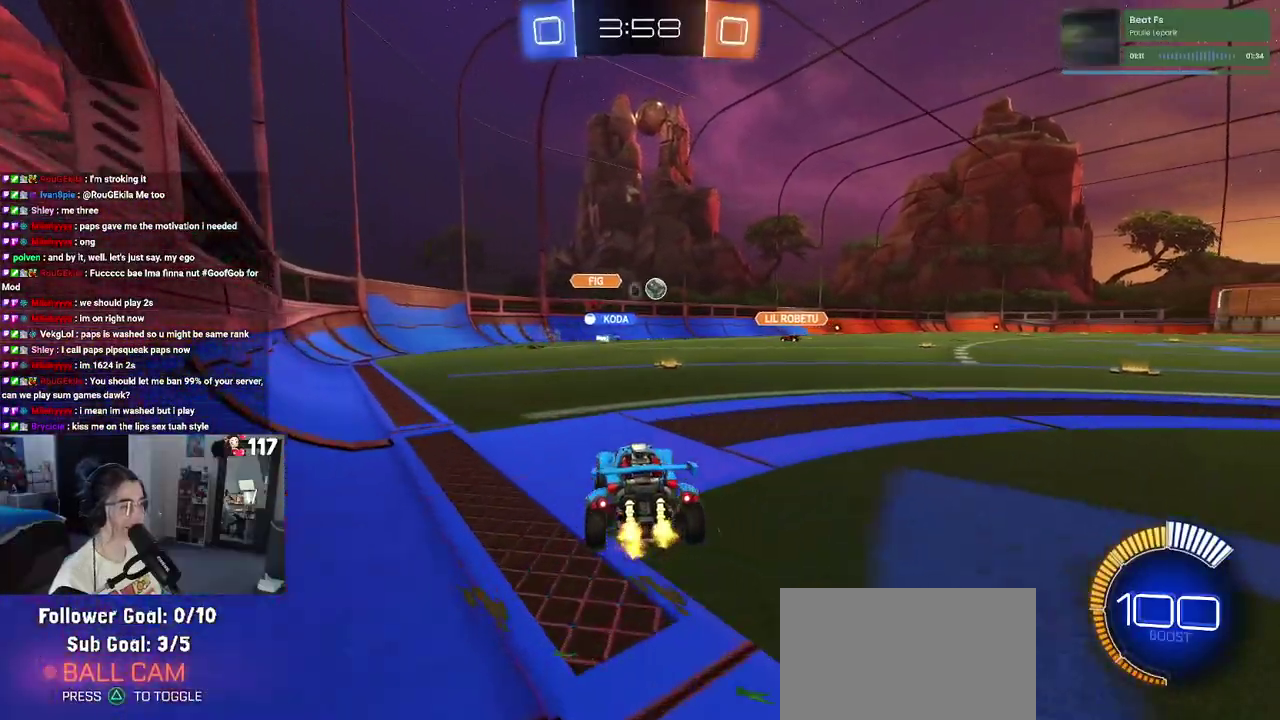
{"buttons": ["R2"], "left_stick": "left", "right_stick": "center", "events": [[33, "left_stick", "center"], [417, "left_stick", "left"]]}
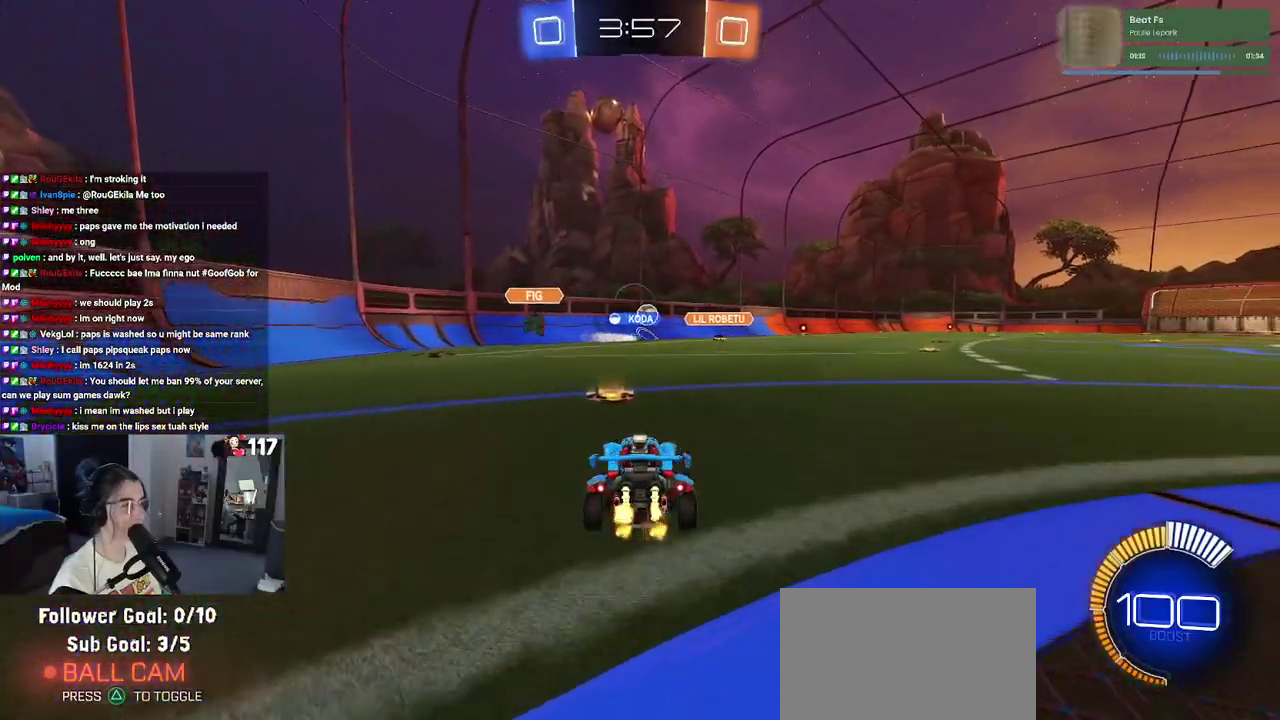
{"buttons": ["R1", "R2"], "left_stick": "center", "right_stick": "center", "events": [[50, "left_stick", "center"], [383, "R1", "down"]]}
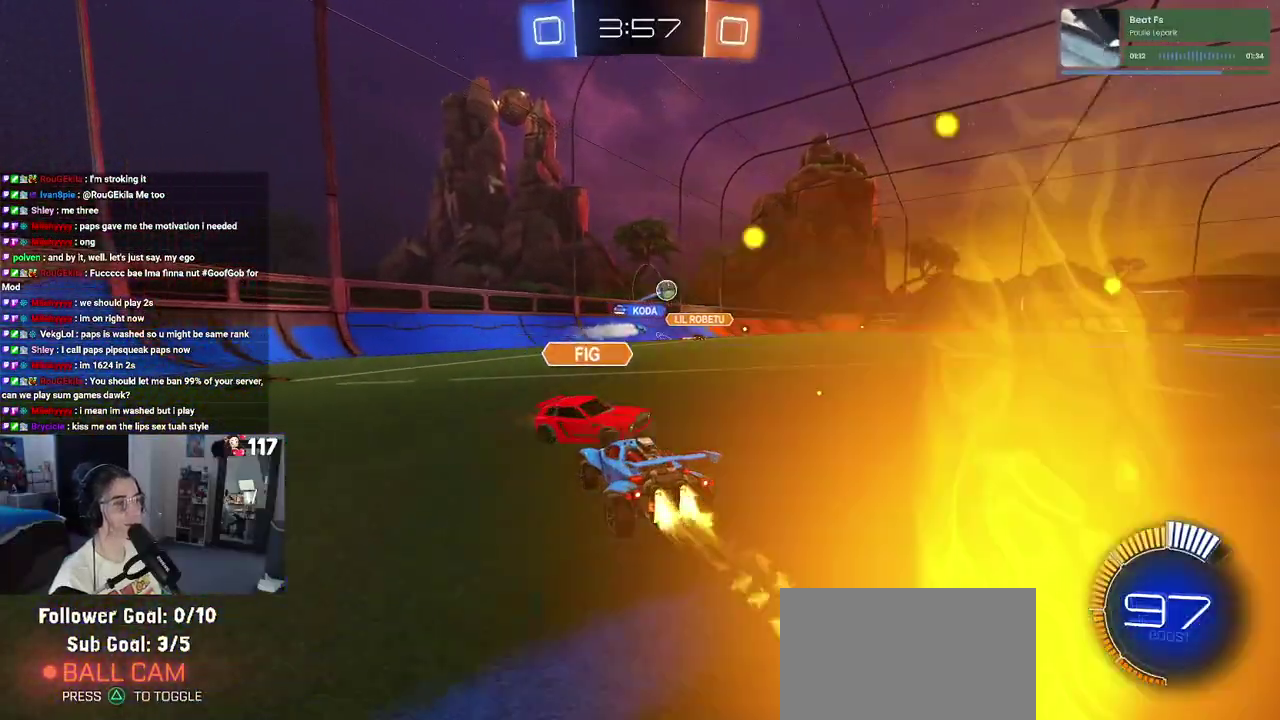
{"buttons": ["R1", "R2"], "left_stick": "right", "right_stick": "center", "events": [[67, "left_stick", "right"], [250, "left_stick", "center"], [450, "left_stick", "right"]]}
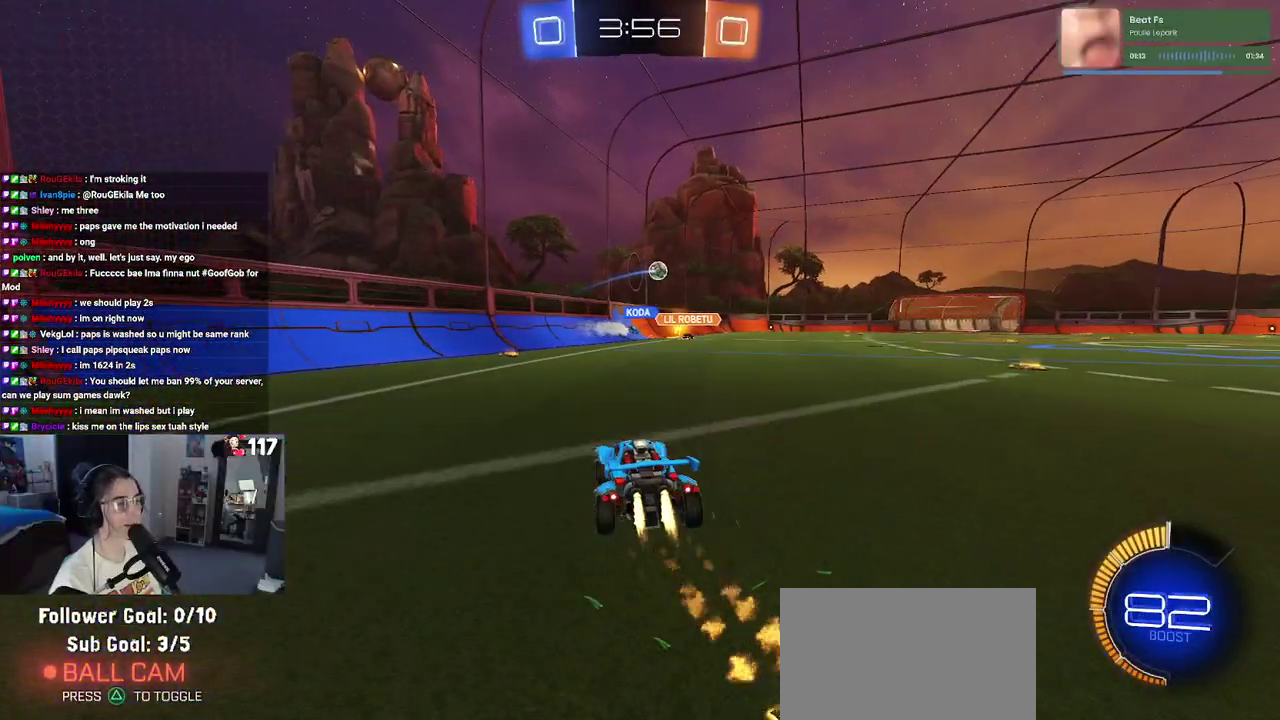
{"buttons": ["R2"], "left_stick": "up-left", "right_stick": "center", "events": [[200, "R1", "up"], [333, "left_stick", "up-right"], [367, "CROSS", "down"], [383, "left_stick", "up"], [467, "CROSS", "up"], [467, "left_stick", "up-left"]]}
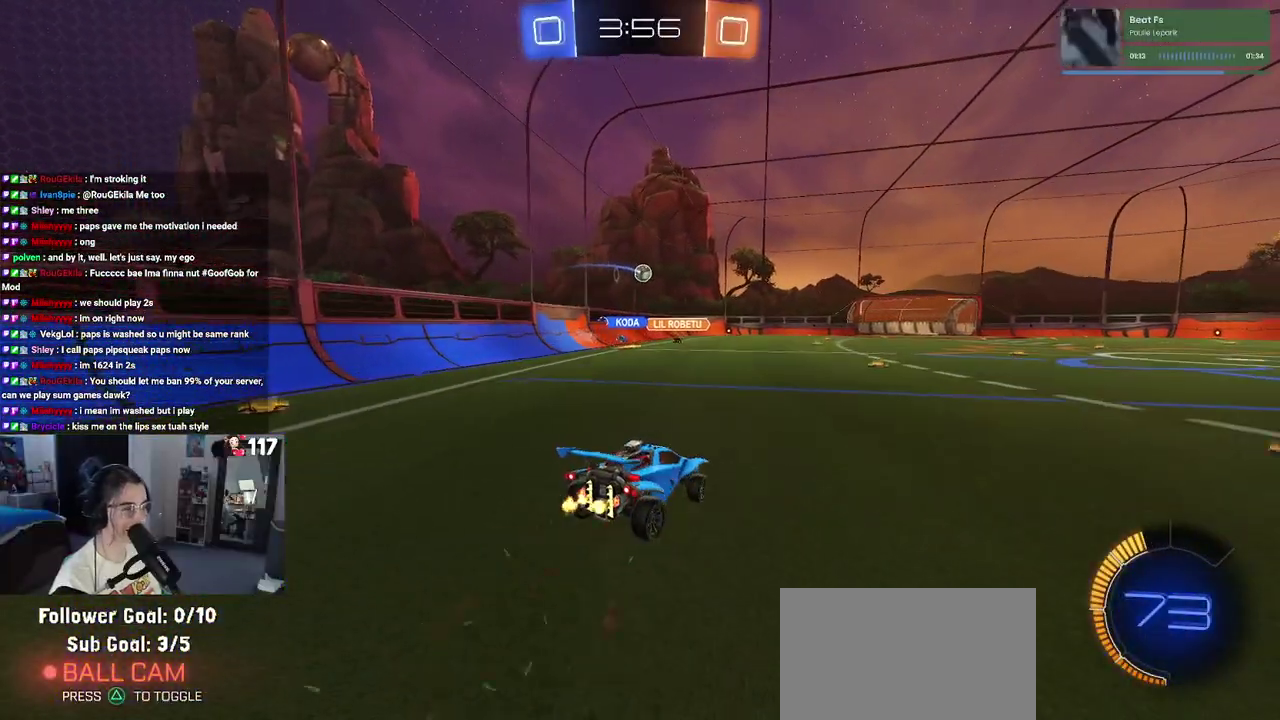
{"buttons": ["SQUARE", "R2"], "left_stick": "down-left", "right_stick": "center", "events": [[50, "CROSS", "down"], [100, "SQUARE", "down"], [133, "CROSS", "up"], [133, "left_stick", "down"], [367, "left_stick", "down-left"]]}
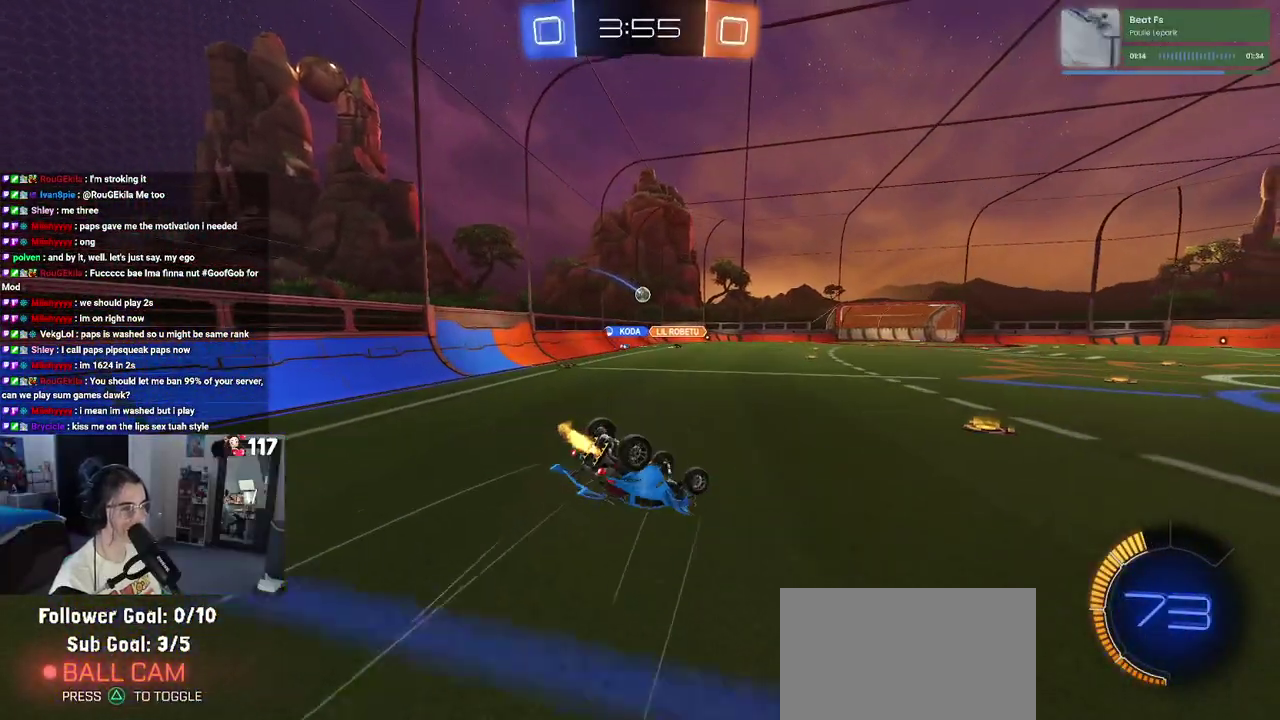
{"buttons": ["R2"], "left_stick": "center", "right_stick": "center", "events": [[400, "left_stick", "center"], [433, "SQUARE", "up"]]}
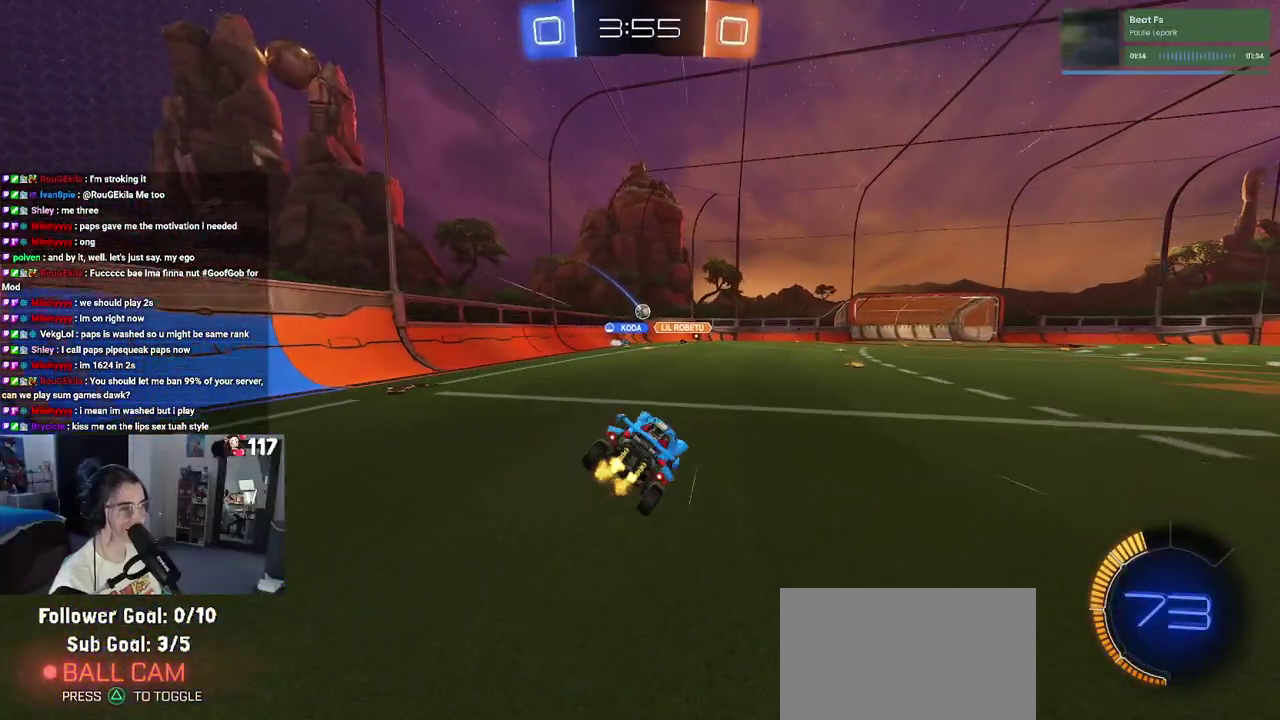
{"buttons": ["R2"], "left_stick": "right", "right_stick": "center", "events": [[417, "left_stick", "right"]]}
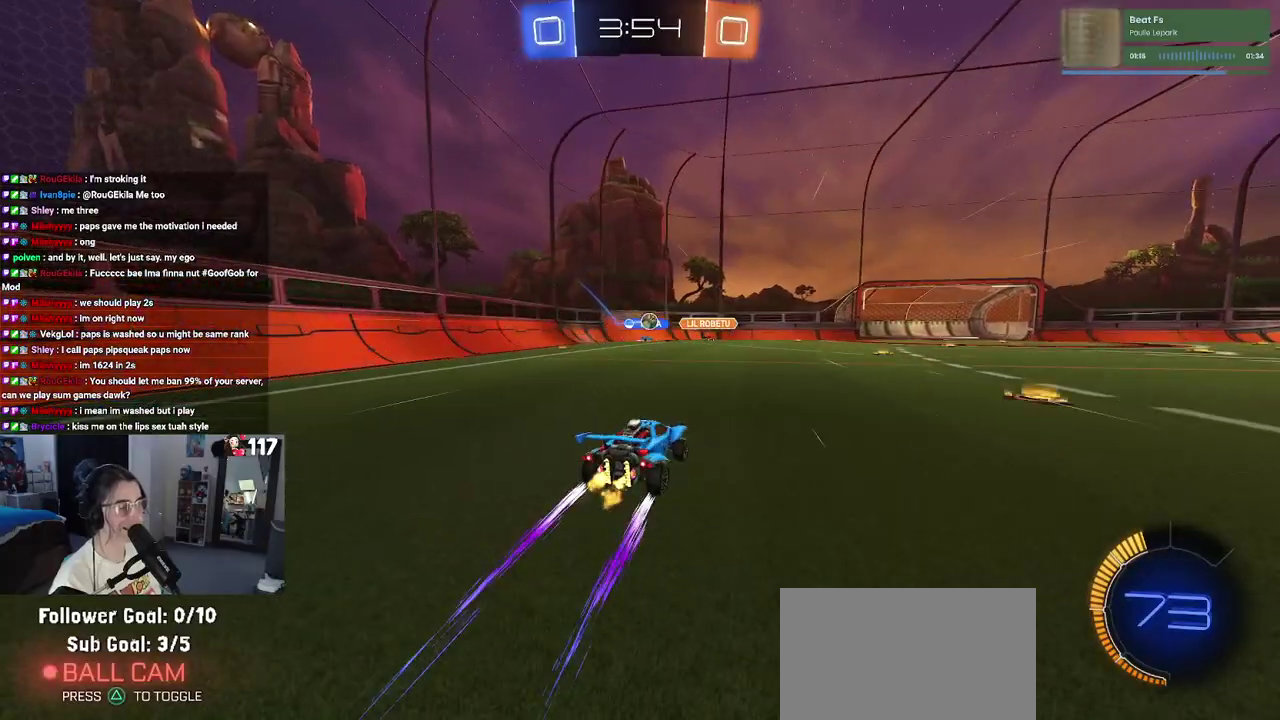
{"buttons": ["R2"], "left_stick": "center", "right_stick": "center", "events": [[233, "left_stick", "down-right"], [333, "left_stick", "center"]]}
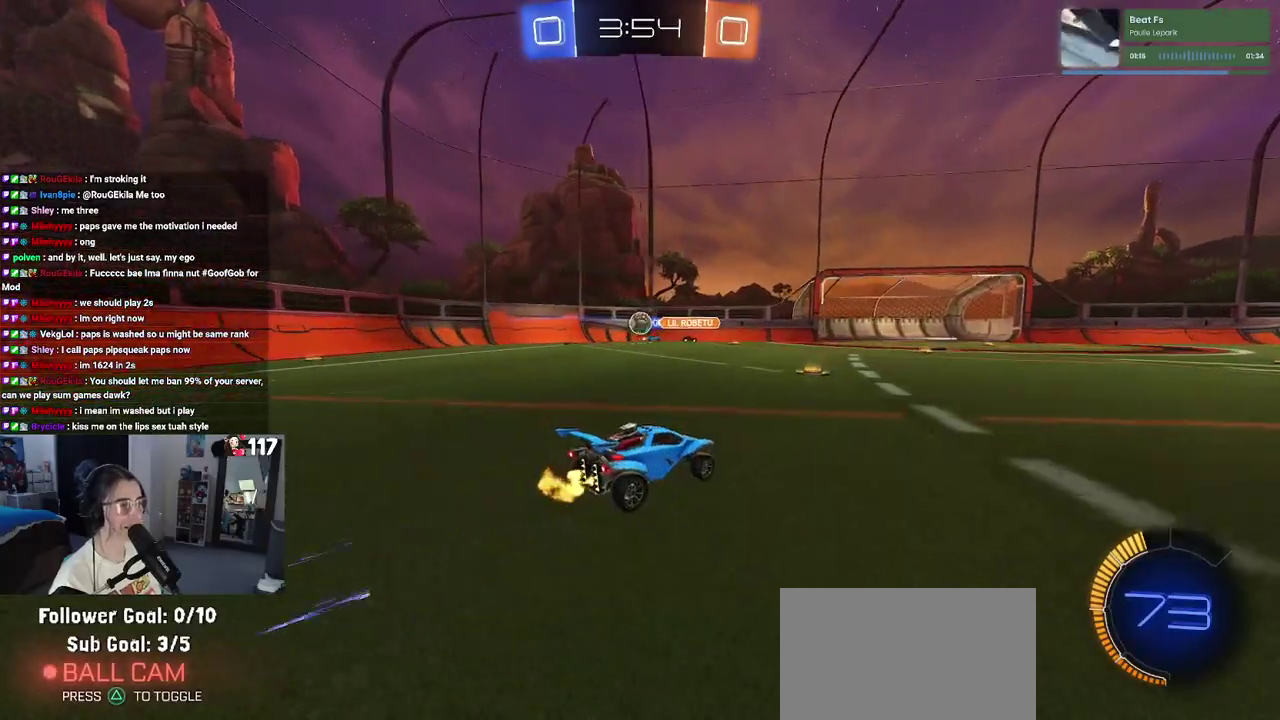
{"buttons": ["R2"], "left_stick": "center", "right_stick": "center", "events": [[17, "left_stick", "left"], [167, "left_stick", "center"]]}
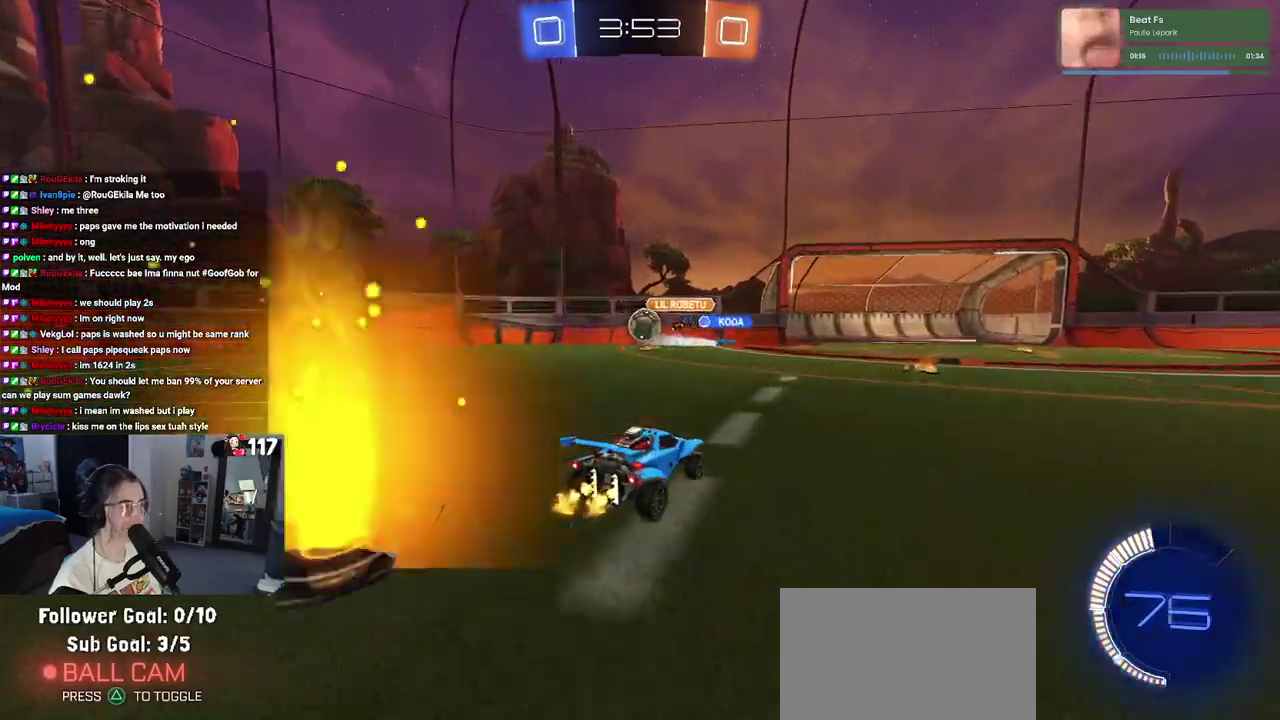
{"buttons": ["R2"], "left_stick": "center", "right_stick": "center", "events": [[17, "R2", "up"], [100, "L2", "down"], [317, "R2", "down"], [433, "L2", "up"]]}
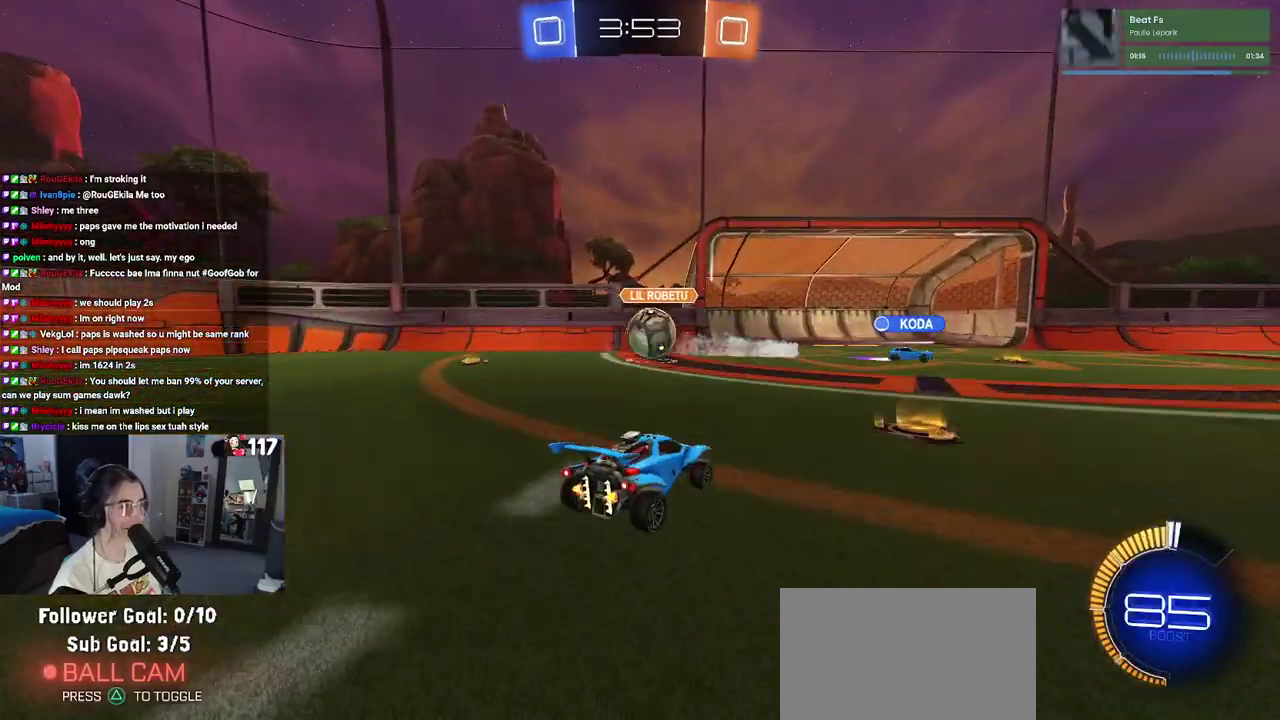
{"buttons": [], "left_stick": "up-left", "right_stick": "center", "events": [[283, "CROSS", "down"], [283, "left_stick", "down-left"], [383, "R2", "up"], [417, "CROSS", "up"], [417, "left_stick", "center"], [467, "left_stick", "up-left"]]}
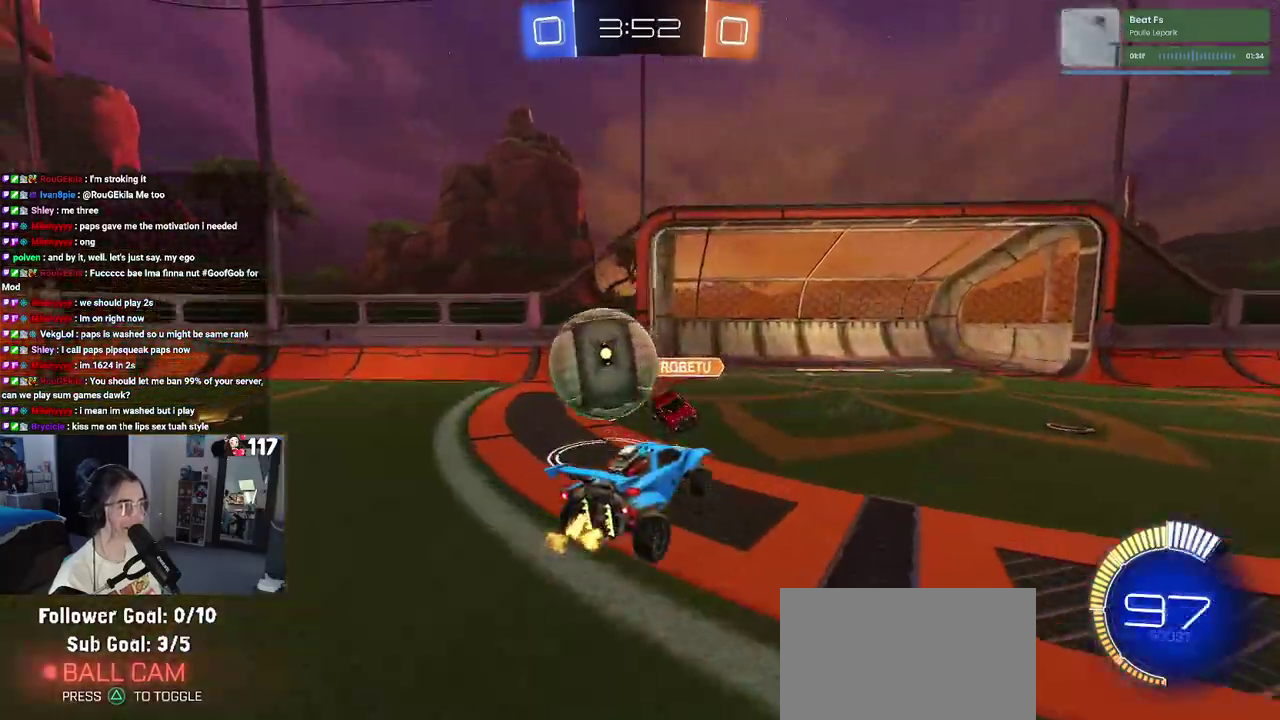
{"buttons": ["SQUARE", "R2"], "left_stick": "down-left", "right_stick": "center", "events": [[67, "CROSS", "down"], [100, "left_stick", "left"], [150, "R2", "down"], [167, "left_stick", "down-left"], [183, "CROSS", "up"], [333, "SQUARE", "down"]]}
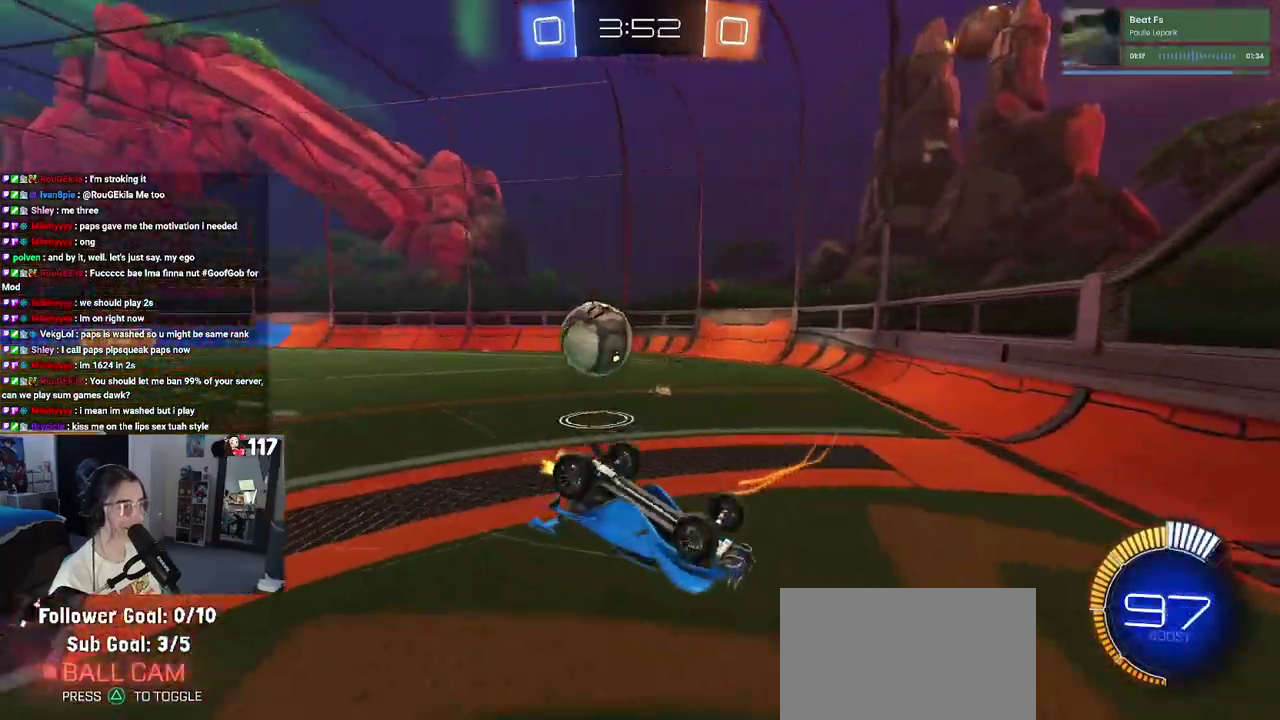
{"buttons": ["R2"], "left_stick": "right", "right_stick": "center", "events": [[300, "left_stick", "down"], [333, "SQUARE", "up"], [367, "left_stick", "down-right"], [500, "left_stick", "right"]]}
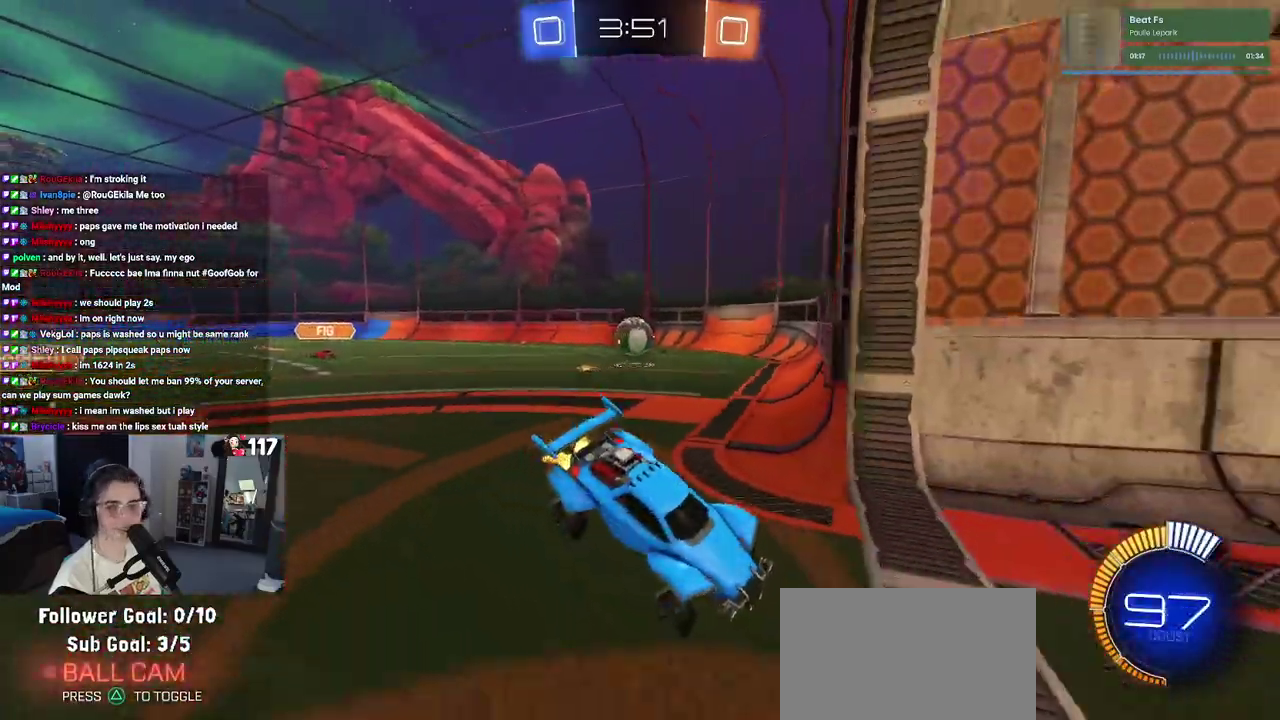
{"buttons": ["R2"], "left_stick": "right", "right_stick": "center", "events": []}
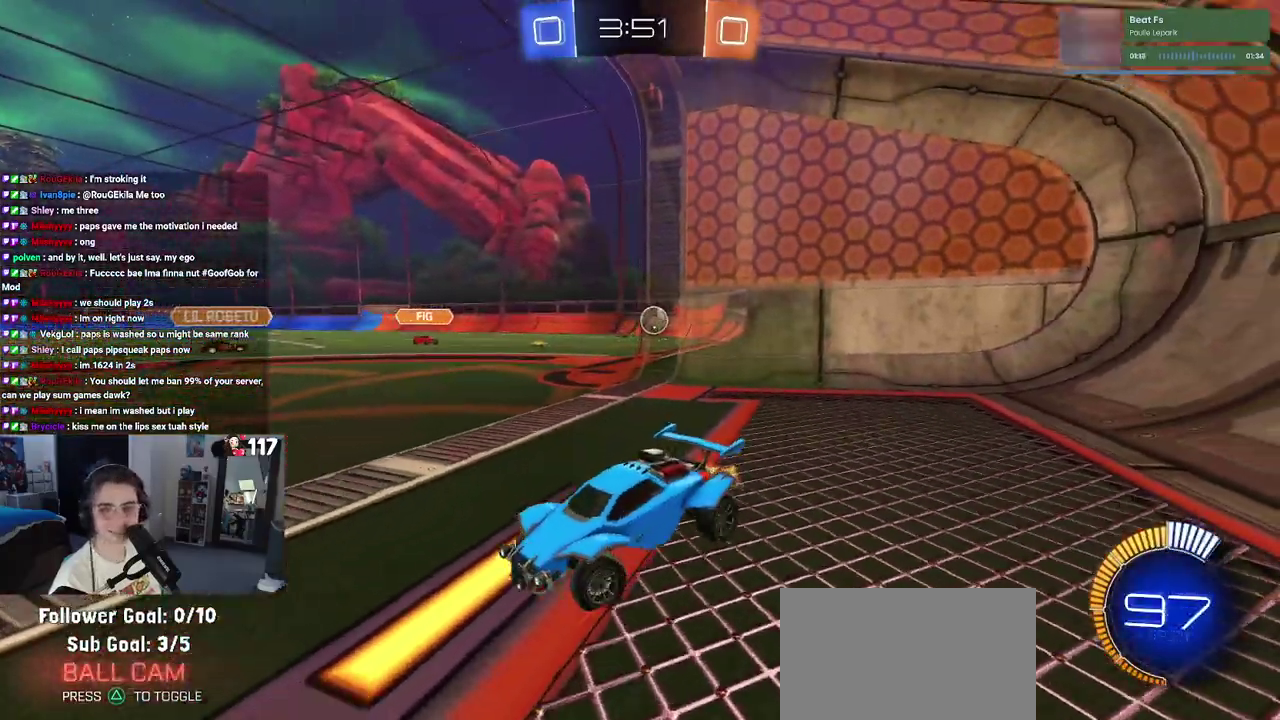
{"buttons": ["R1", "R2"], "left_stick": "right", "right_stick": "center", "events": [[167, "R1", "down"]]}
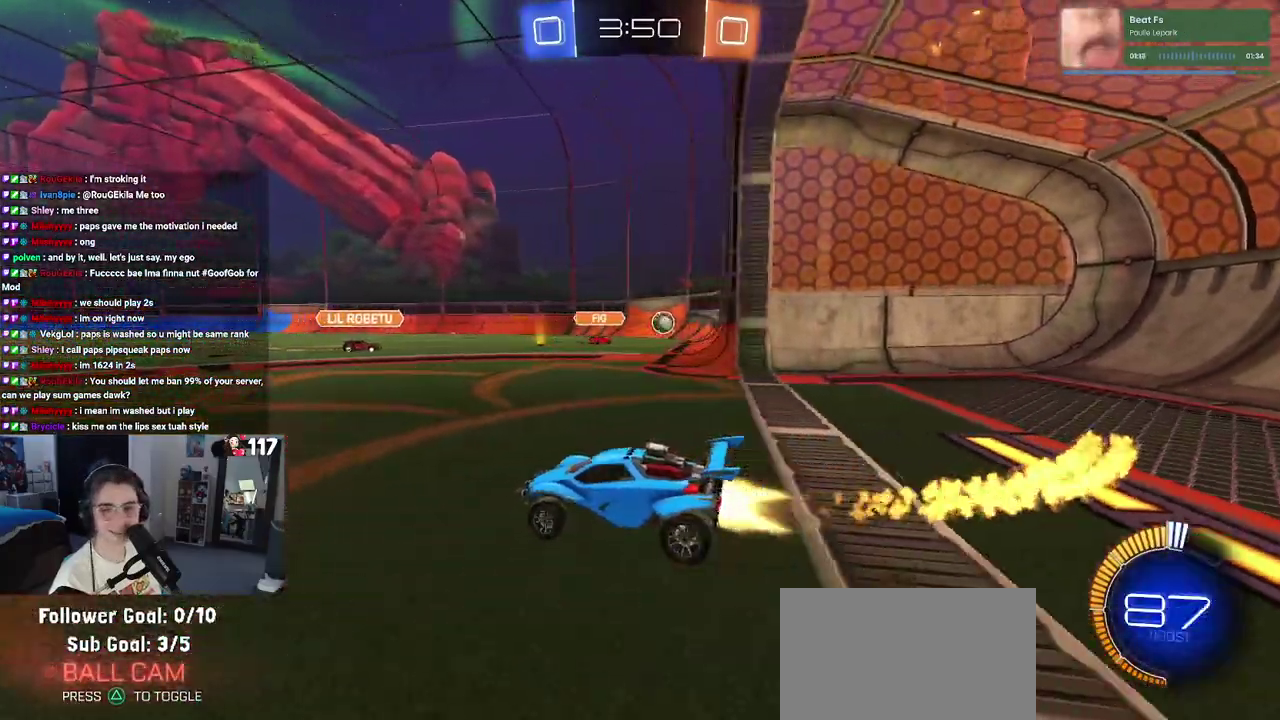
{"buttons": ["SQUARE", "R1", "R2"], "left_stick": "down", "right_stick": "center", "events": [[117, "CROSS", "down"], [200, "left_stick", "up"], [233, "CROSS", "up"], [267, "left_stick", "up-left"], [317, "CROSS", "down"], [383, "SQUARE", "down"], [417, "CROSS", "up"], [417, "left_stick", "down"]]}
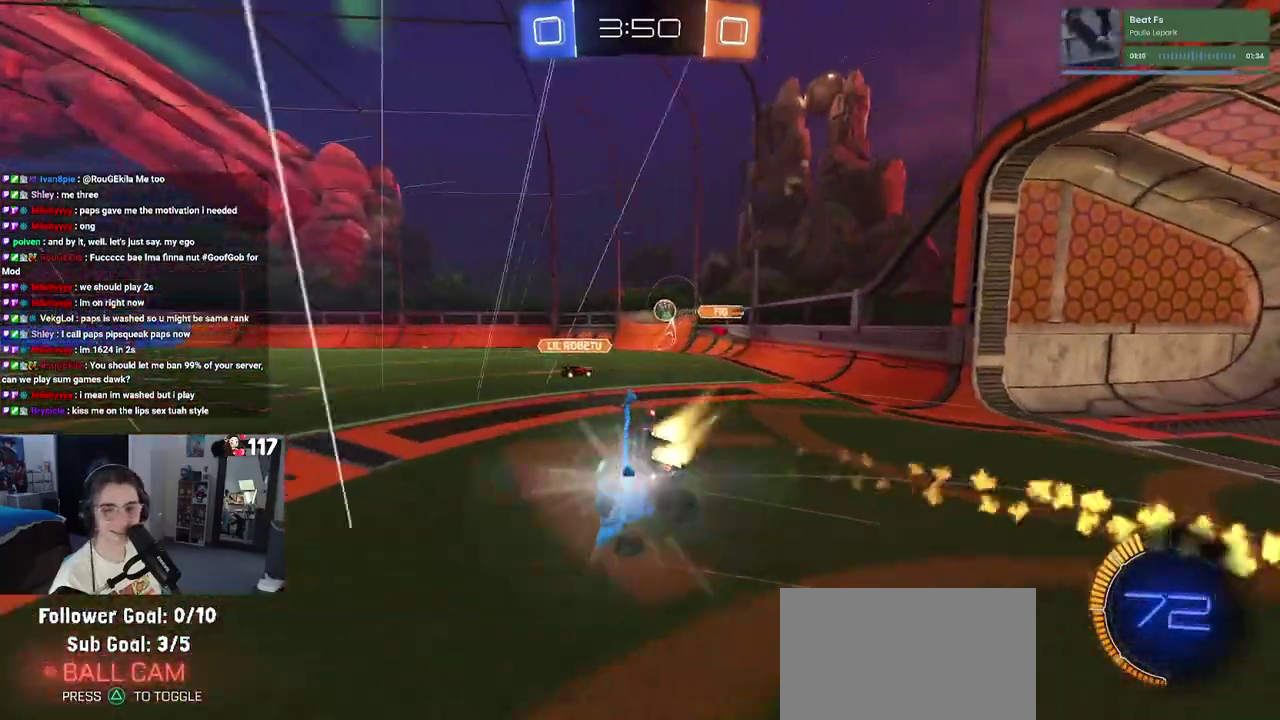
{"buttons": ["SQUARE", "R2"], "left_stick": "left", "right_stick": "center", "events": [[133, "left_stick", "down-left"], [150, "R1", "up"], [267, "left_stick", "left"]]}
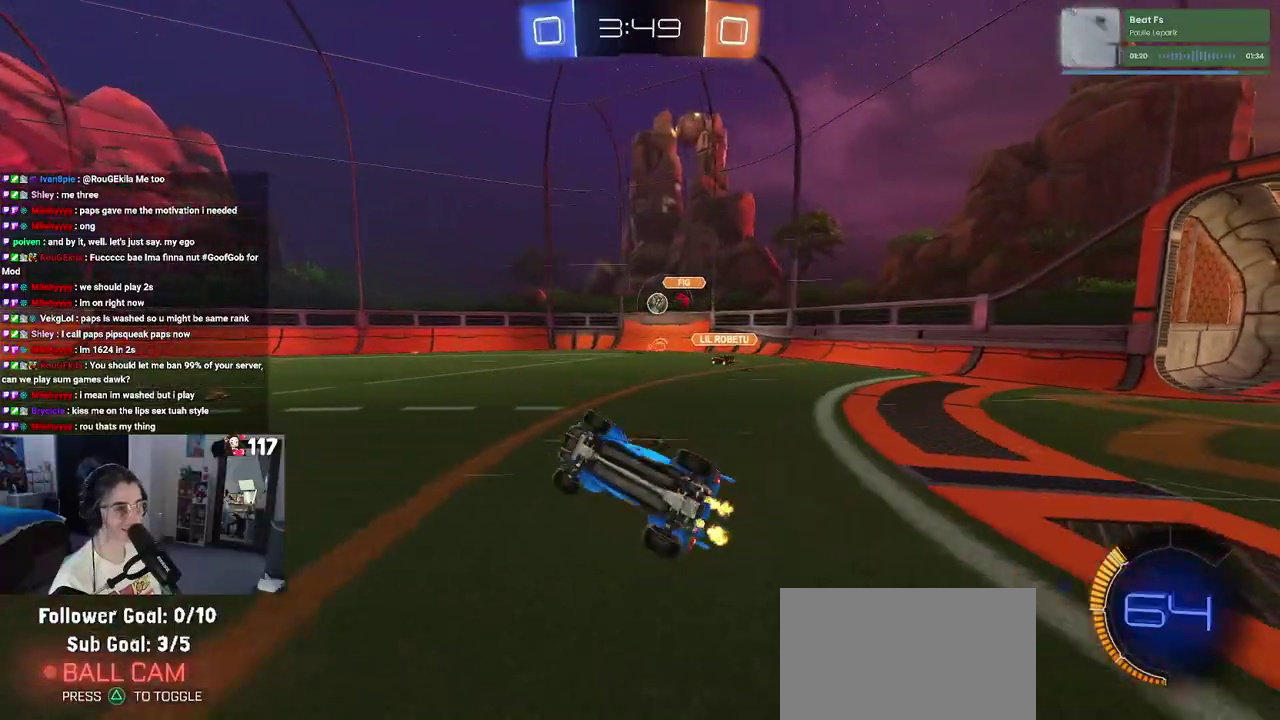
{"buttons": ["R2"], "left_stick": "center", "right_stick": "center", "events": [[217, "left_stick", "center"], [233, "SQUARE", "up"]]}
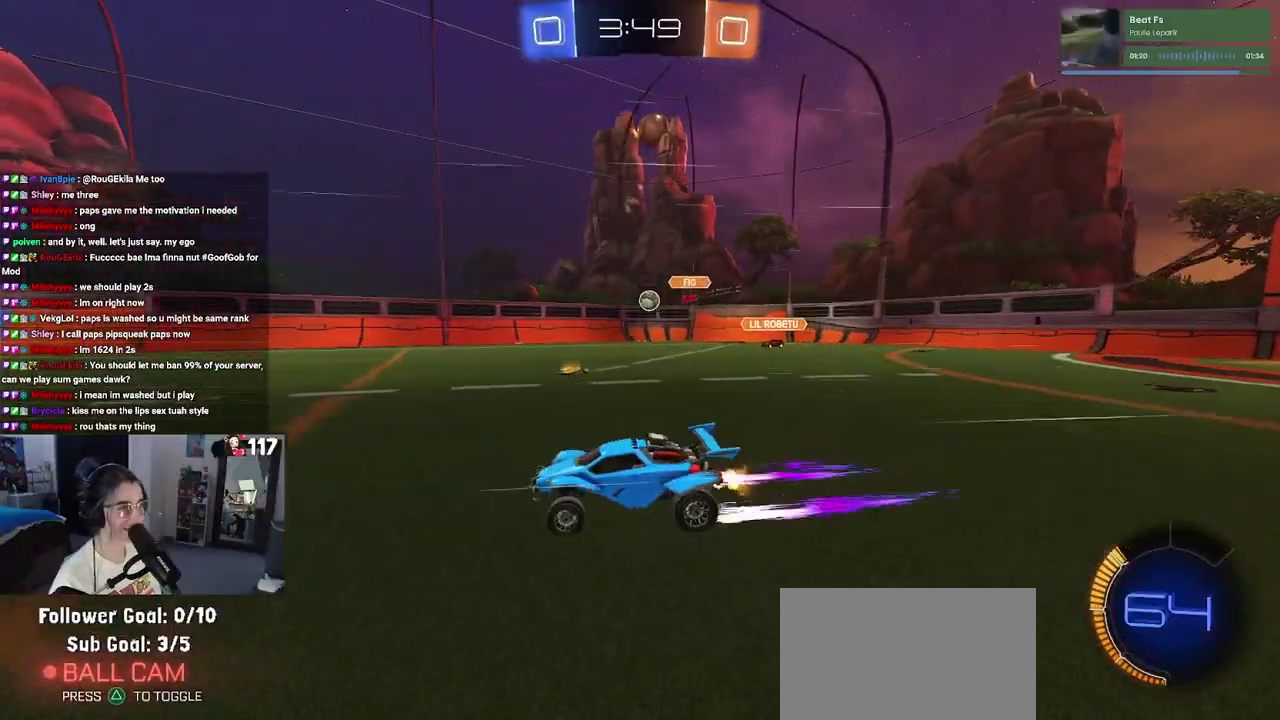
{"buttons": ["R2"], "left_stick": "right", "right_stick": "center", "events": [[50, "left_stick", "down-right"], [300, "left_stick", "center"], [483, "left_stick", "right"]]}
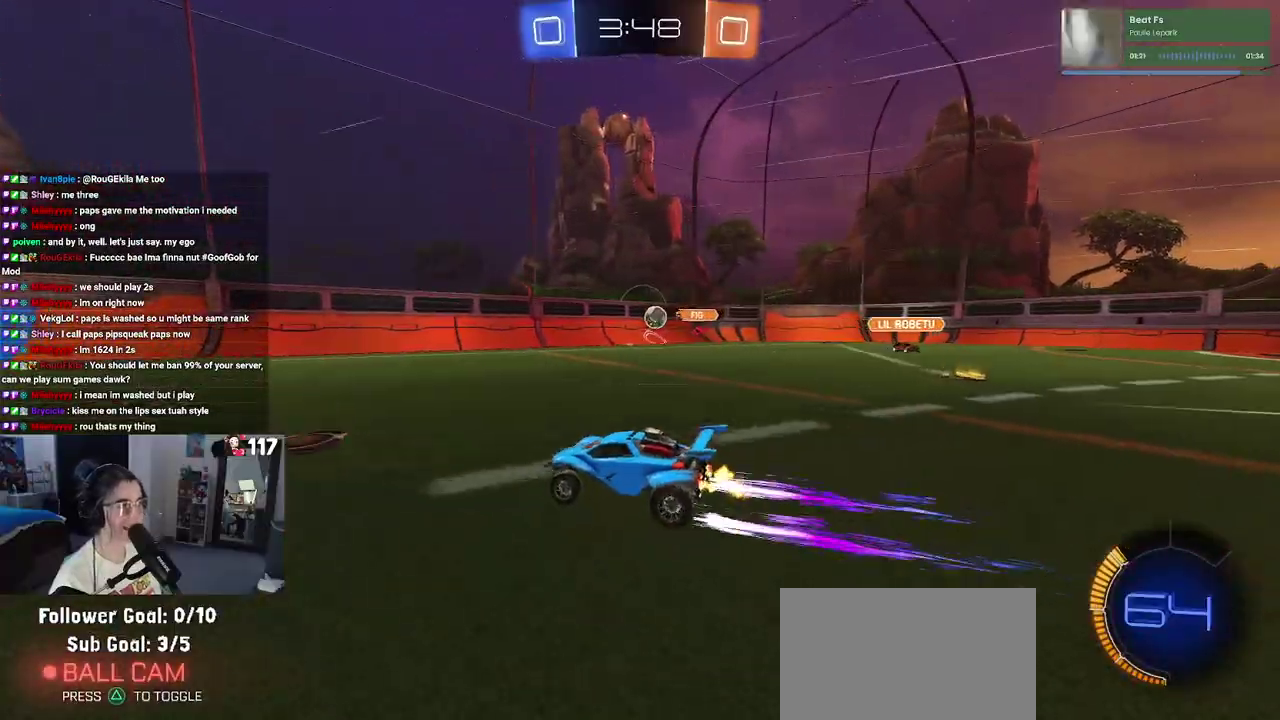
{"buttons": ["R2"], "left_stick": "right", "right_stick": "center", "events": [[117, "SQUARE", "down"], [233, "SQUARE", "up"]]}
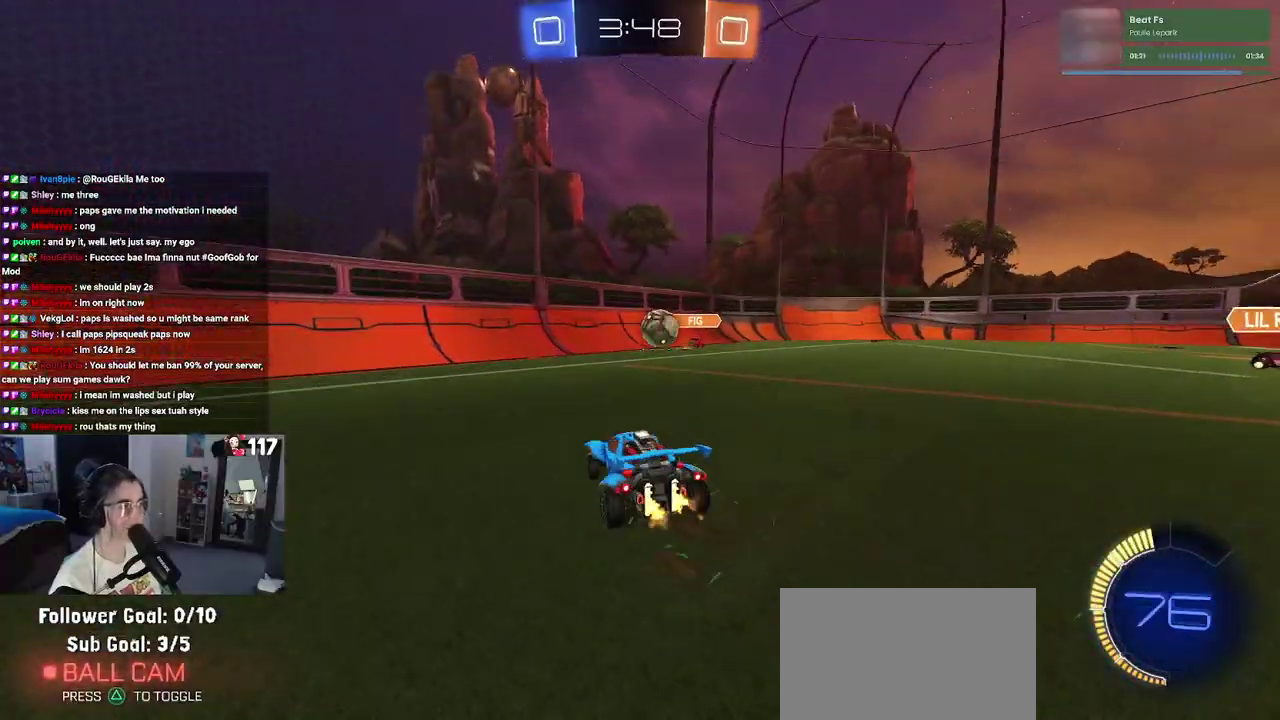
{"buttons": ["CROSS", "R2"], "left_stick": "up", "right_stick": "center", "events": [[100, "left_stick", "down-right"], [167, "CROSS", "down"], [200, "left_stick", "down"], [317, "CROSS", "up"], [333, "left_stick", "left"], [383, "CROSS", "down"], [433, "left_stick", "up-left"], [500, "left_stick", "up"]]}
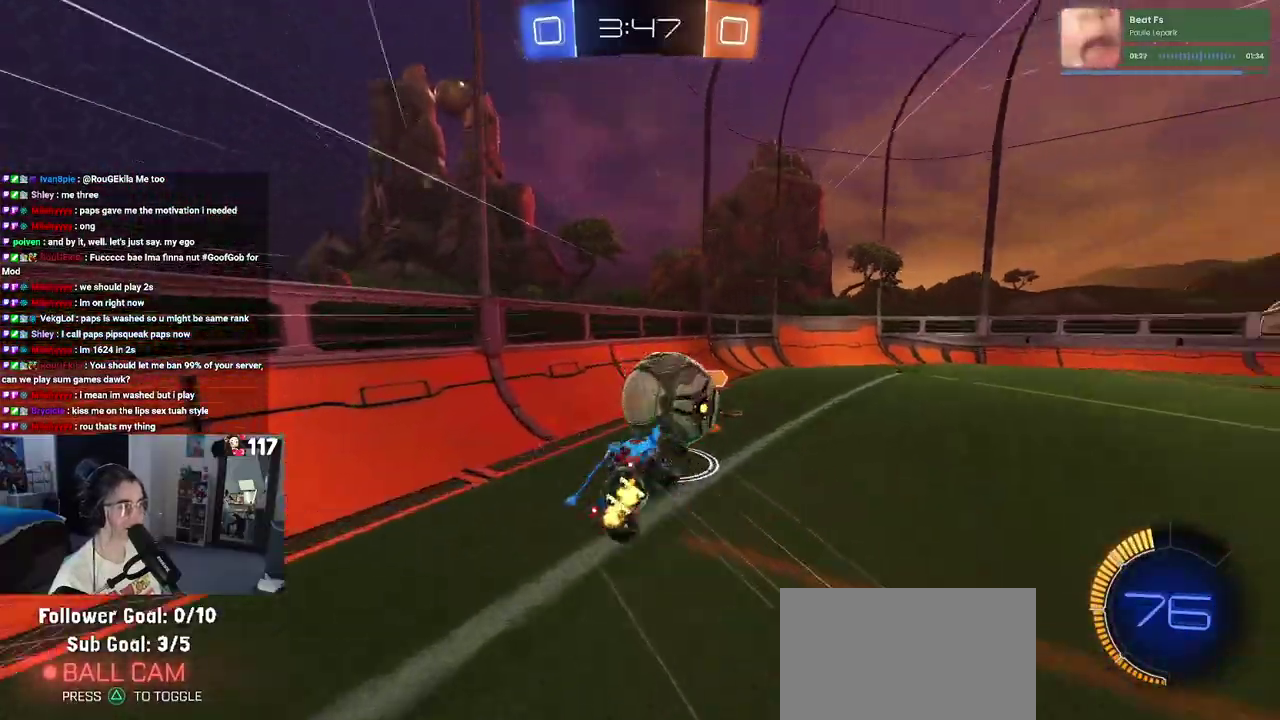
{"buttons": ["R2"], "left_stick": "down-right", "right_stick": "center", "events": [[50, "CROSS", "up"], [167, "left_stick", "center"], [233, "left_stick", "down"], [317, "left_stick", "down-right"]]}
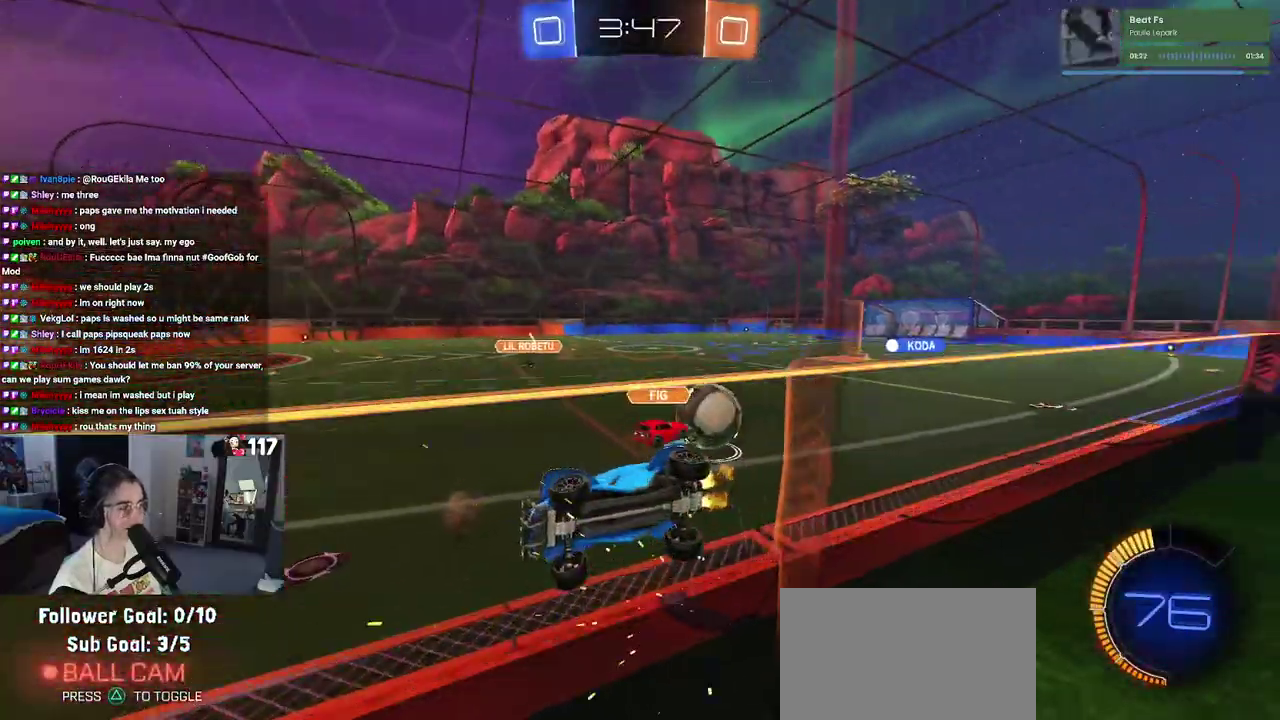
{"buttons": ["R2"], "left_stick": "down-right", "right_stick": "center", "events": [[100, "SQUARE", "down"], [233, "SQUARE", "up"]]}
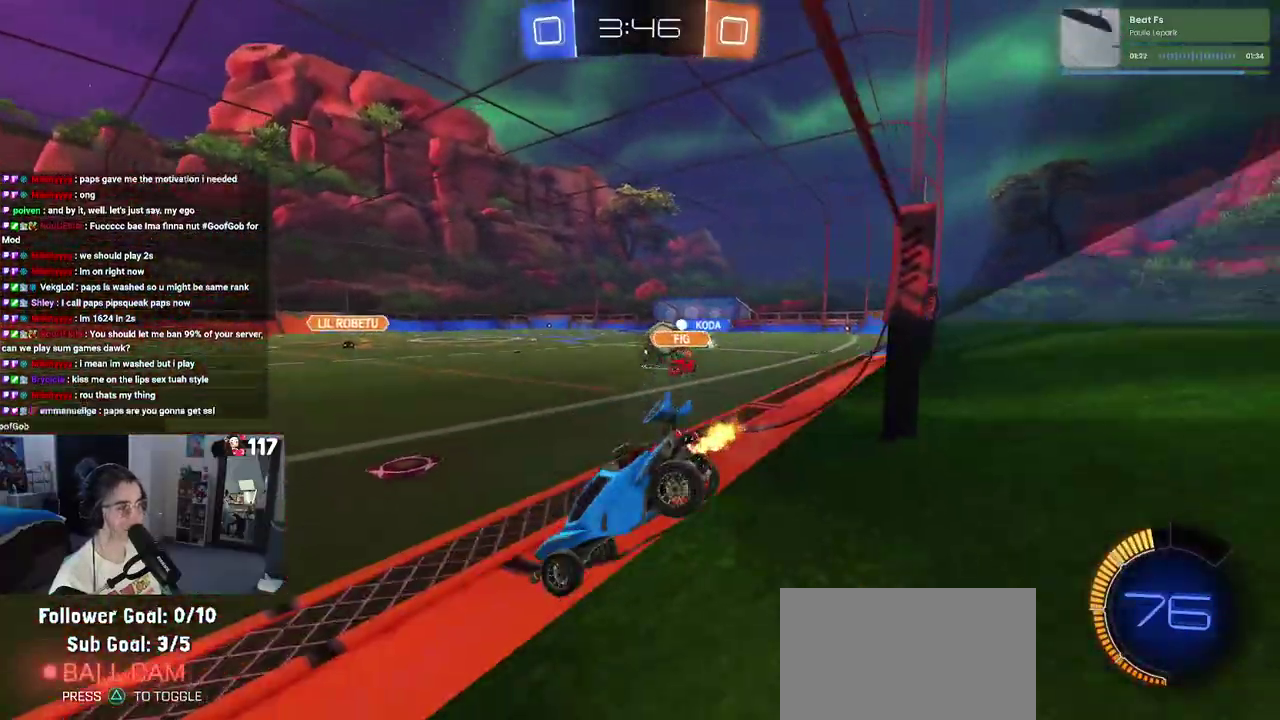
{"buttons": ["R1", "R2"], "left_stick": "down-right", "right_stick": "center", "events": [[133, "R1", "down"]]}
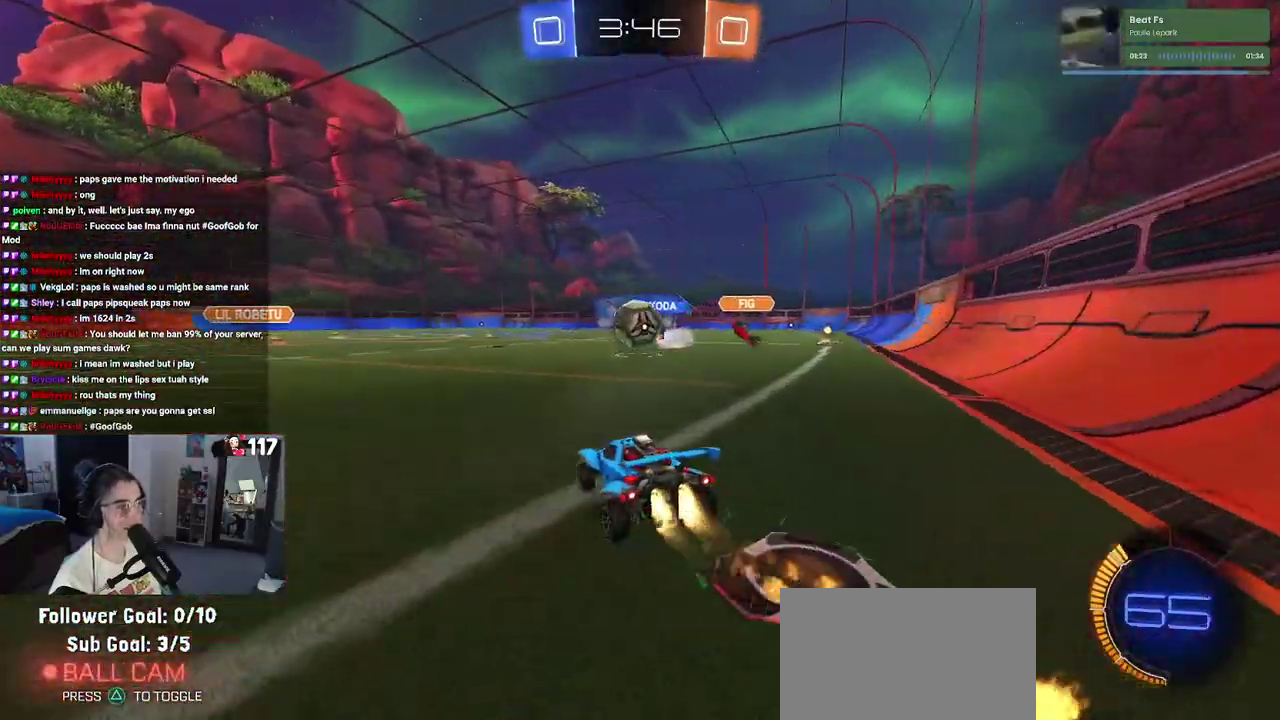
{"buttons": ["R1", "R2"], "left_stick": "right", "right_stick": "center", "events": [[467, "left_stick", "right"]]}
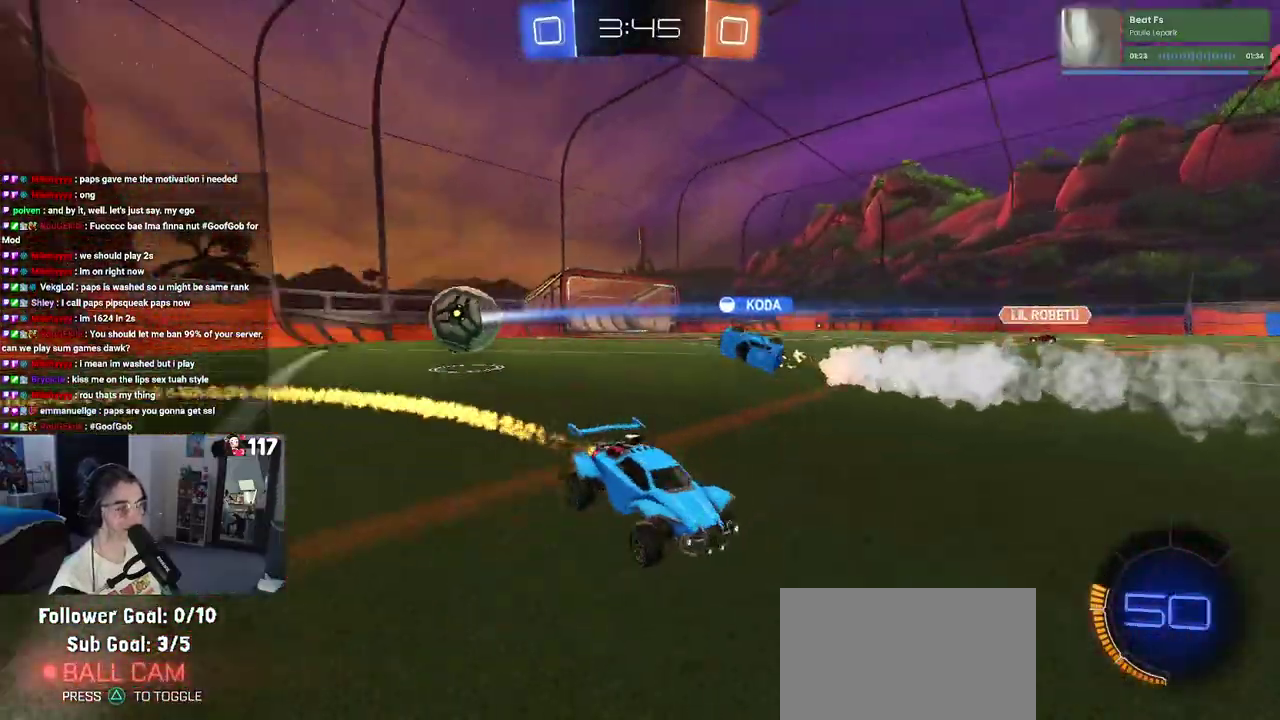
{"buttons": ["R1", "R2"], "left_stick": "center", "right_stick": "center", "events": [[33, "left_stick", "center"]]}